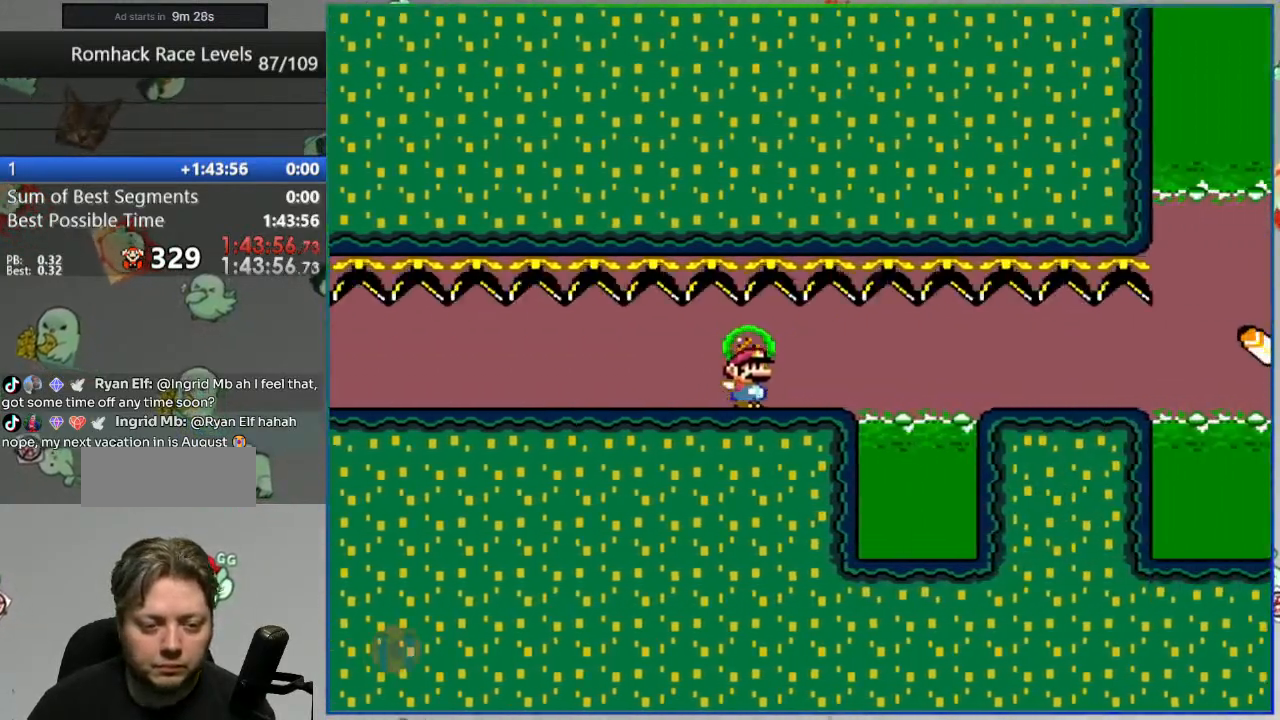
Gameplay with a controller (Nintendo layout); each line is a JSON object with the inputs held at the frame after it. "events" lists button and stick changes between this image and that frame as [ms after this image, input, new state], when the widget could be followed in between. Not read: DPAD_LEFT L3 R3 START.
{"buttons": ["A", "Y", "DPAD_RIGHT"], "events": [[183, "A", "up"], [383, "A", "down"]]}
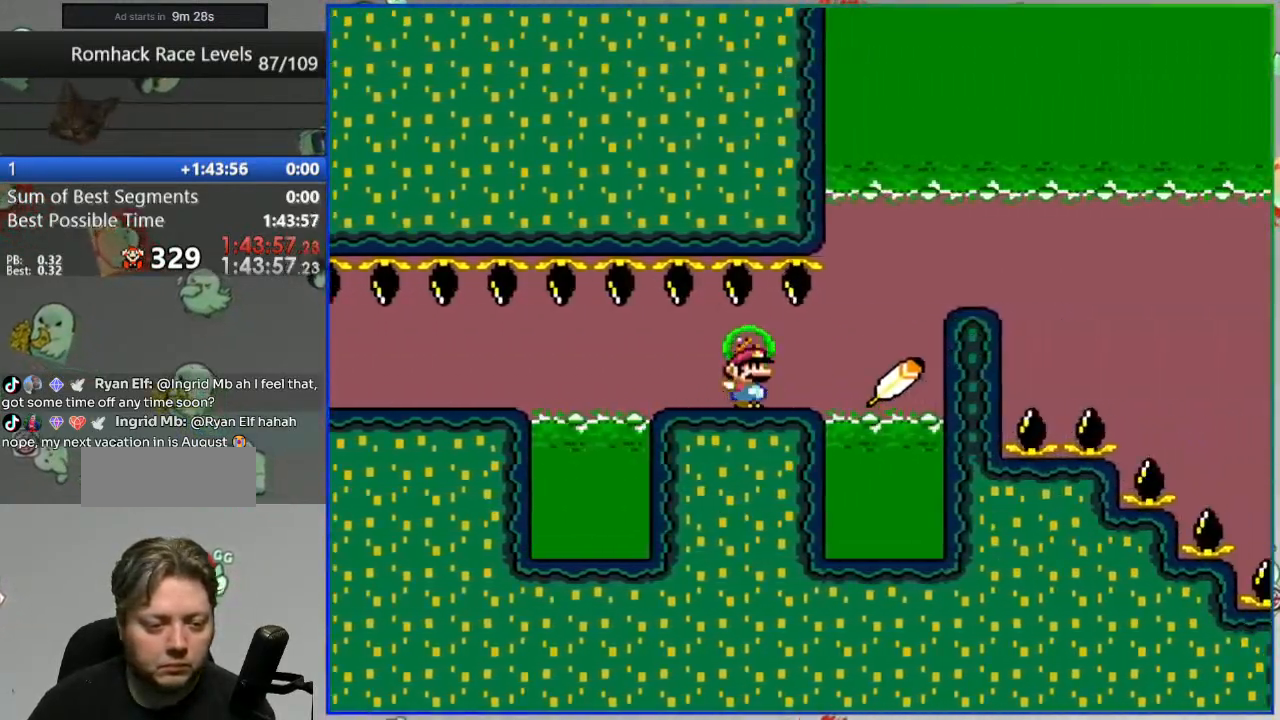
{"buttons": ["A", "Y", "DPAD_RIGHT"], "events": []}
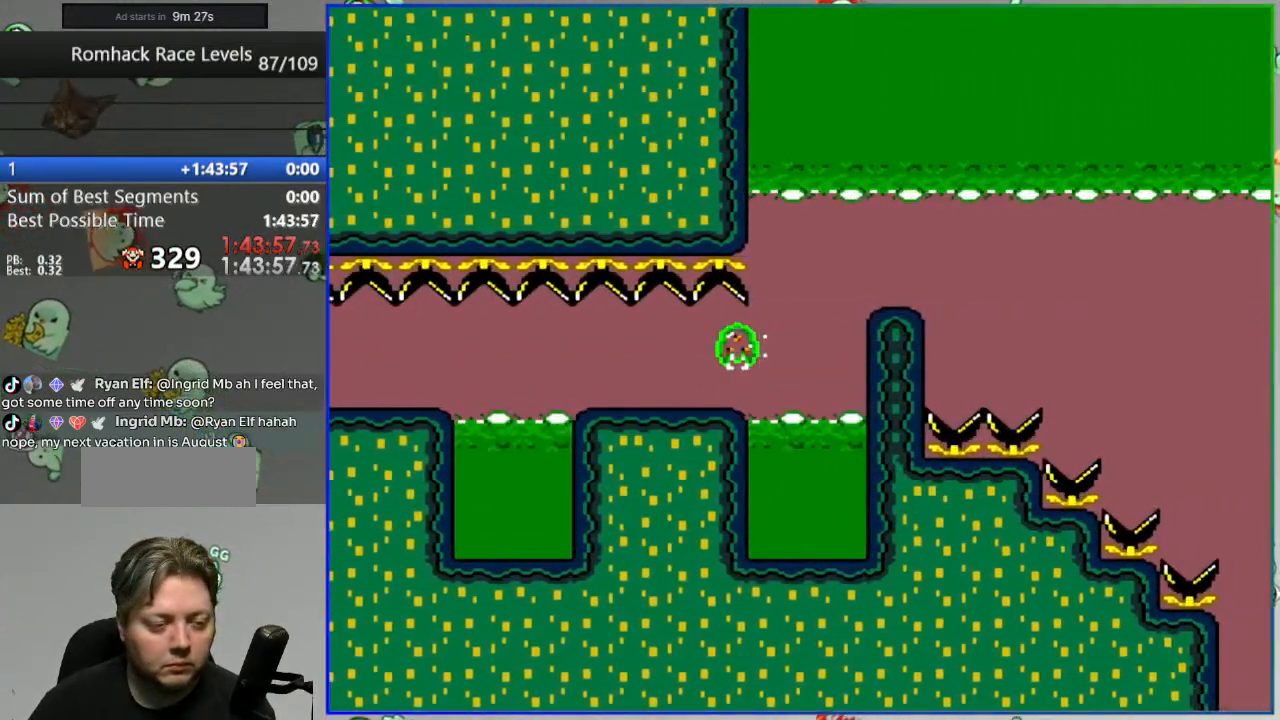
{"buttons": ["A", "Y", "DPAD_RIGHT"], "events": []}
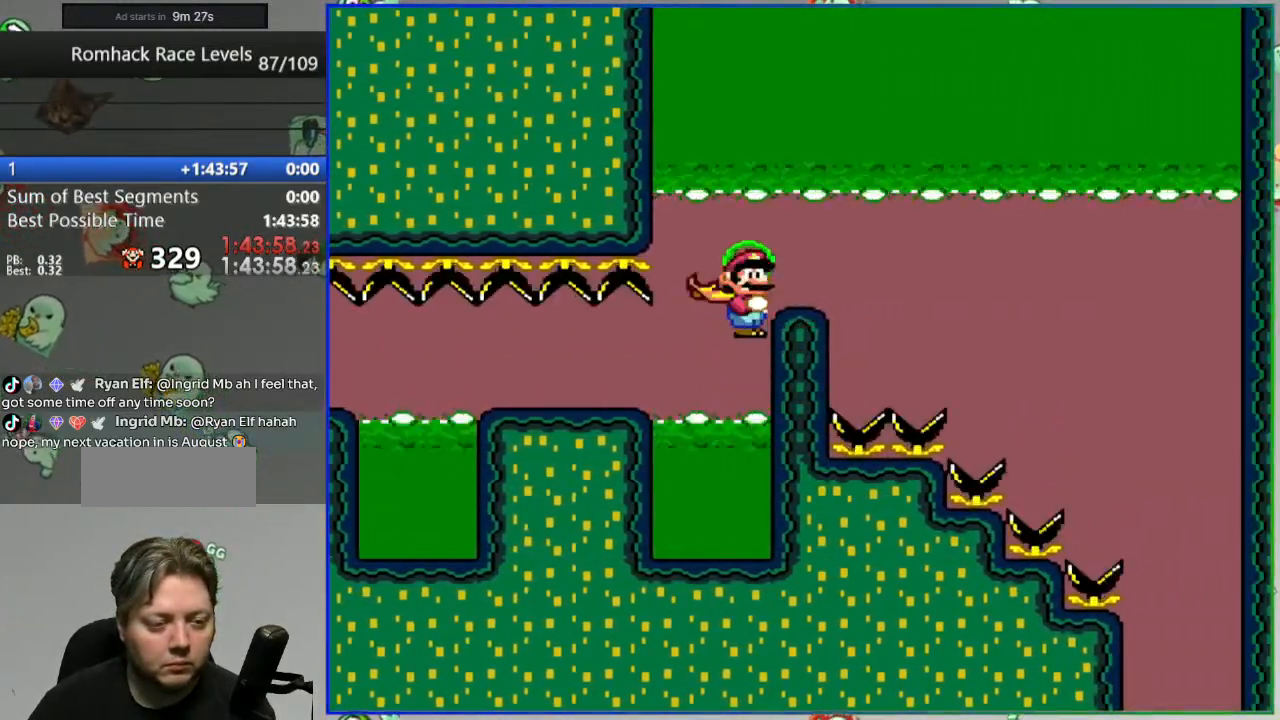
{"buttons": ["B", "Y", "DPAD_RIGHT"], "events": [[33, "B", "down"], [50, "A", "up"]]}
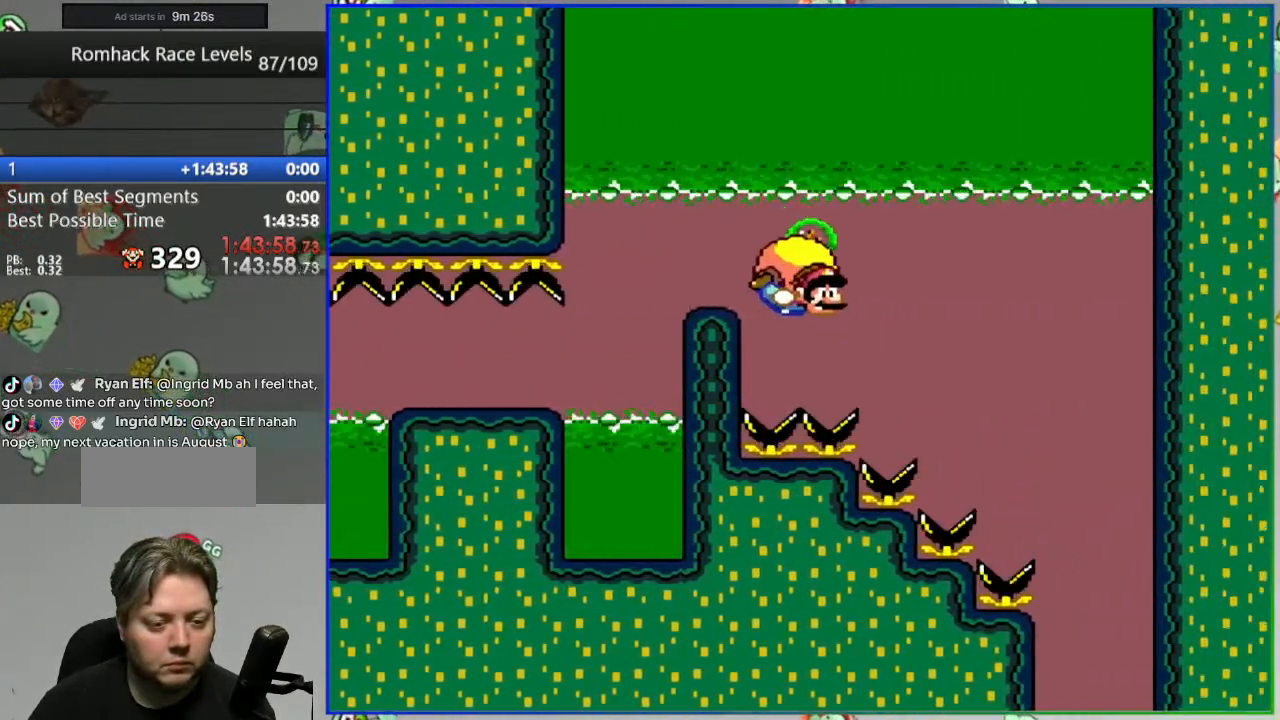
{"buttons": ["B", "Y"], "events": [[300, "X", "down"], [333, "DPAD_RIGHT", "up"], [417, "X", "up"]]}
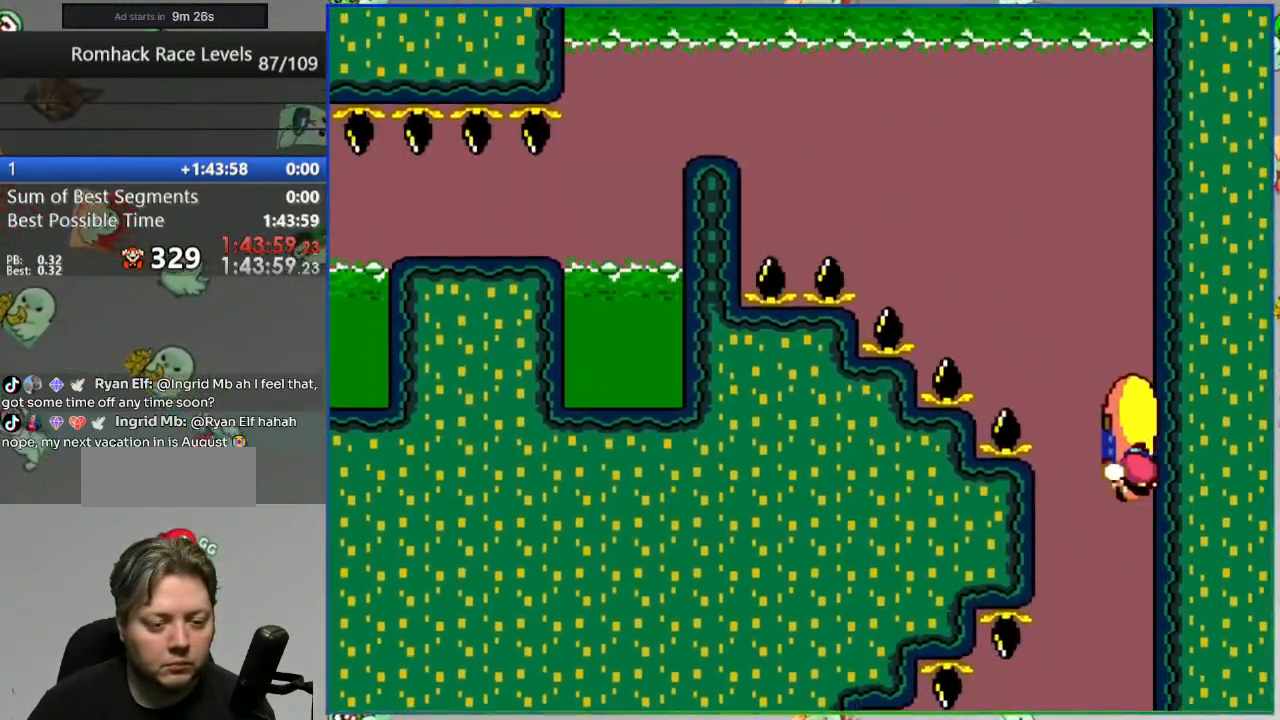
{"buttons": ["B", "Y", "DPAD_RIGHT"], "events": [[267, "DPAD_RIGHT", "down"]]}
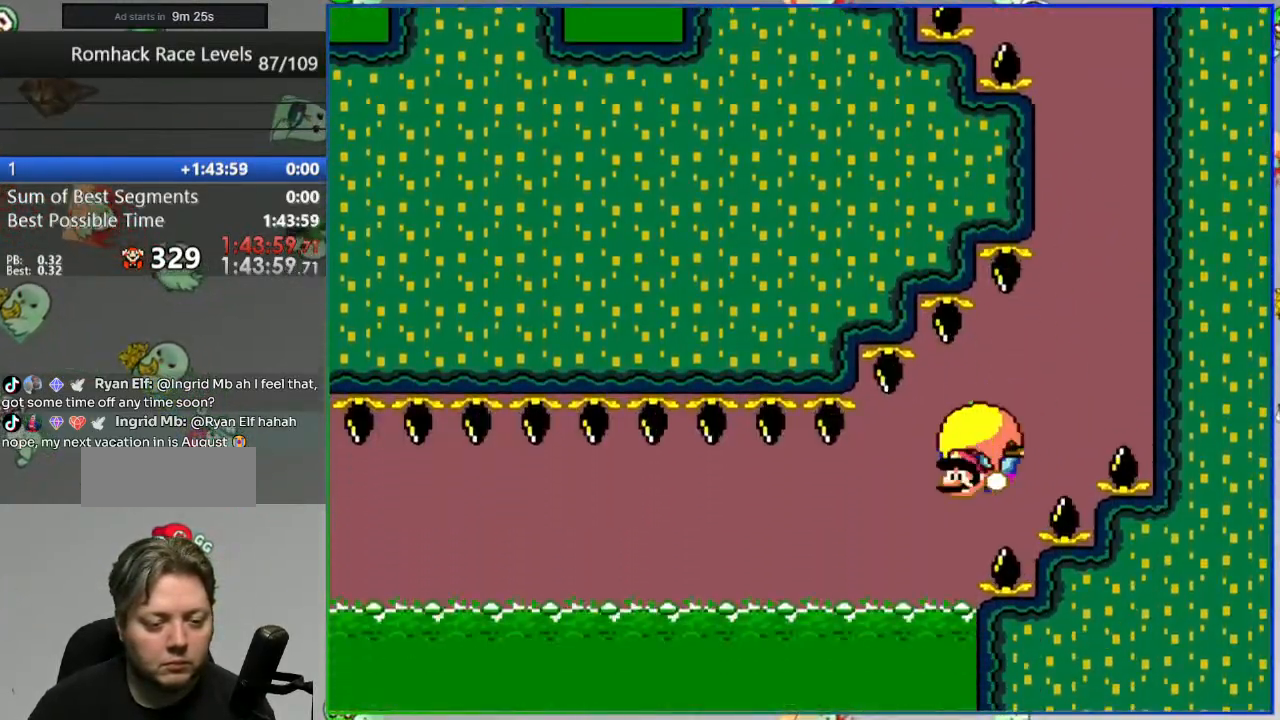
{"buttons": ["Y", "DPAD_RIGHT"], "events": [[50, "B", "up"], [133, "B", "down"], [250, "B", "up"], [333, "B", "down"], [467, "B", "up"]]}
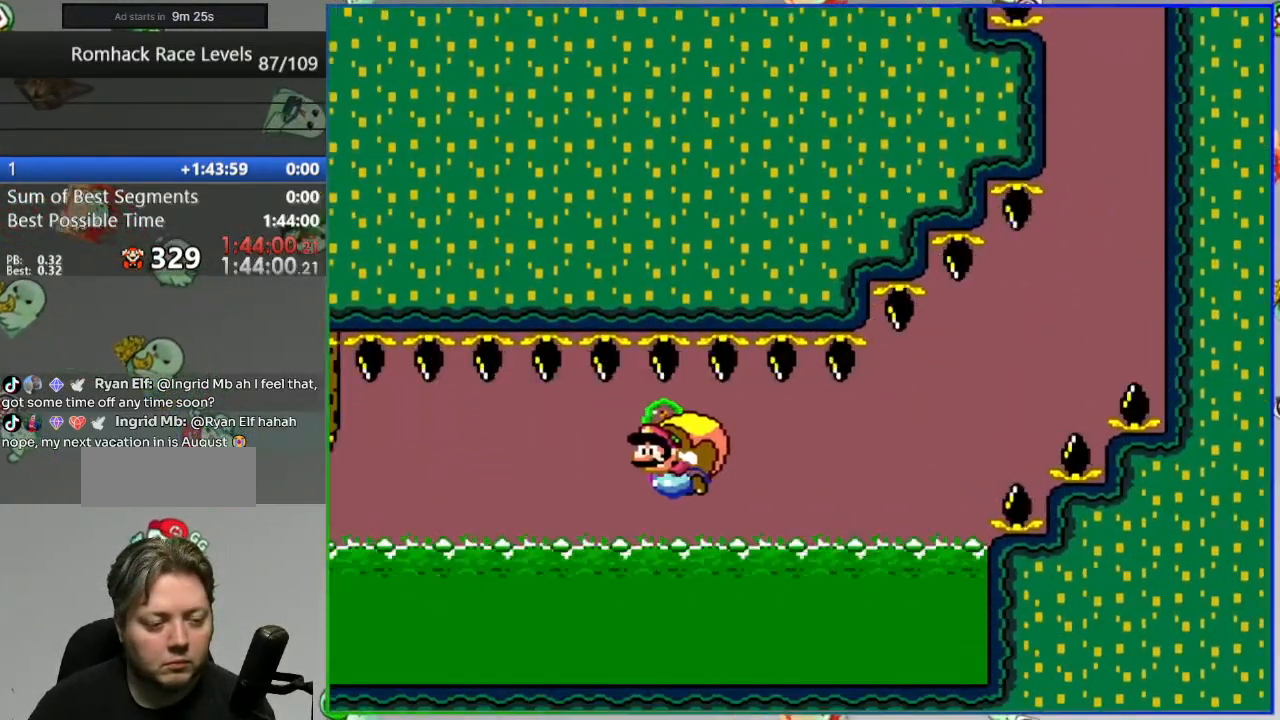
{"buttons": ["B", "Y", "DPAD_RIGHT"], "events": [[17, "B", "down"], [117, "B", "up"], [183, "B", "down"], [283, "B", "up"], [350, "B", "down"]]}
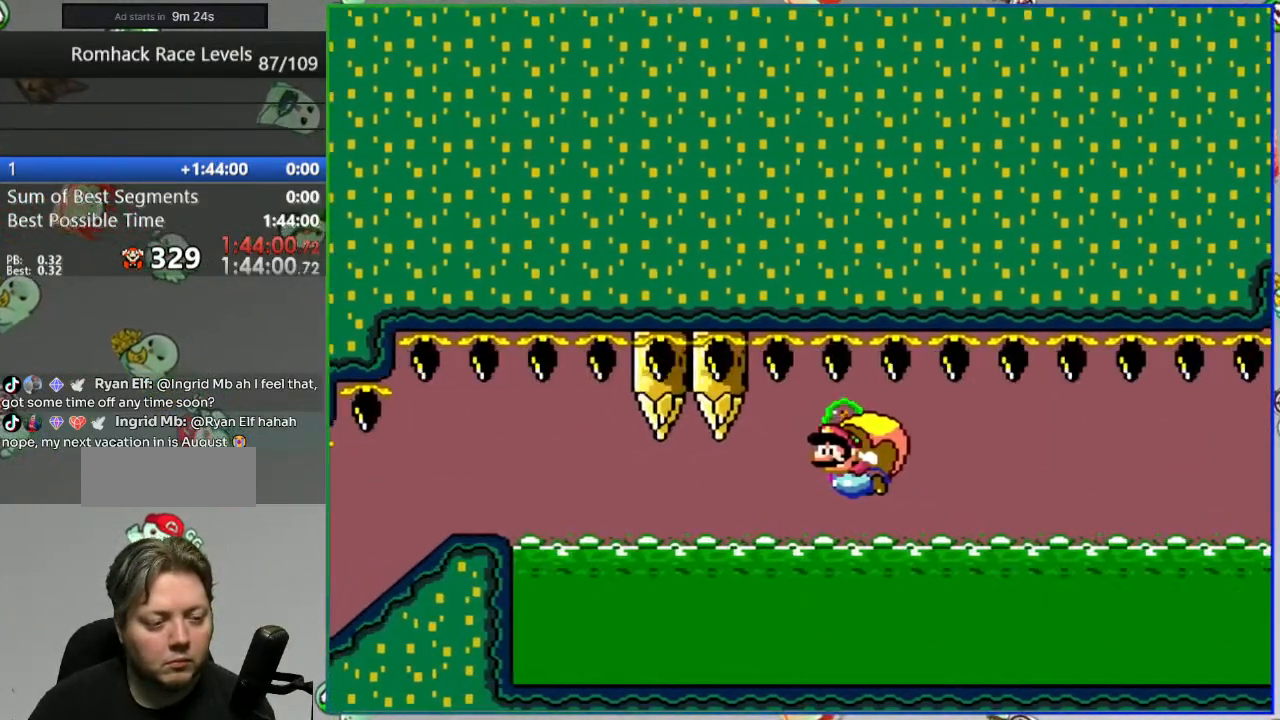
{"buttons": ["B", "Y", "DPAD_RIGHT"], "events": []}
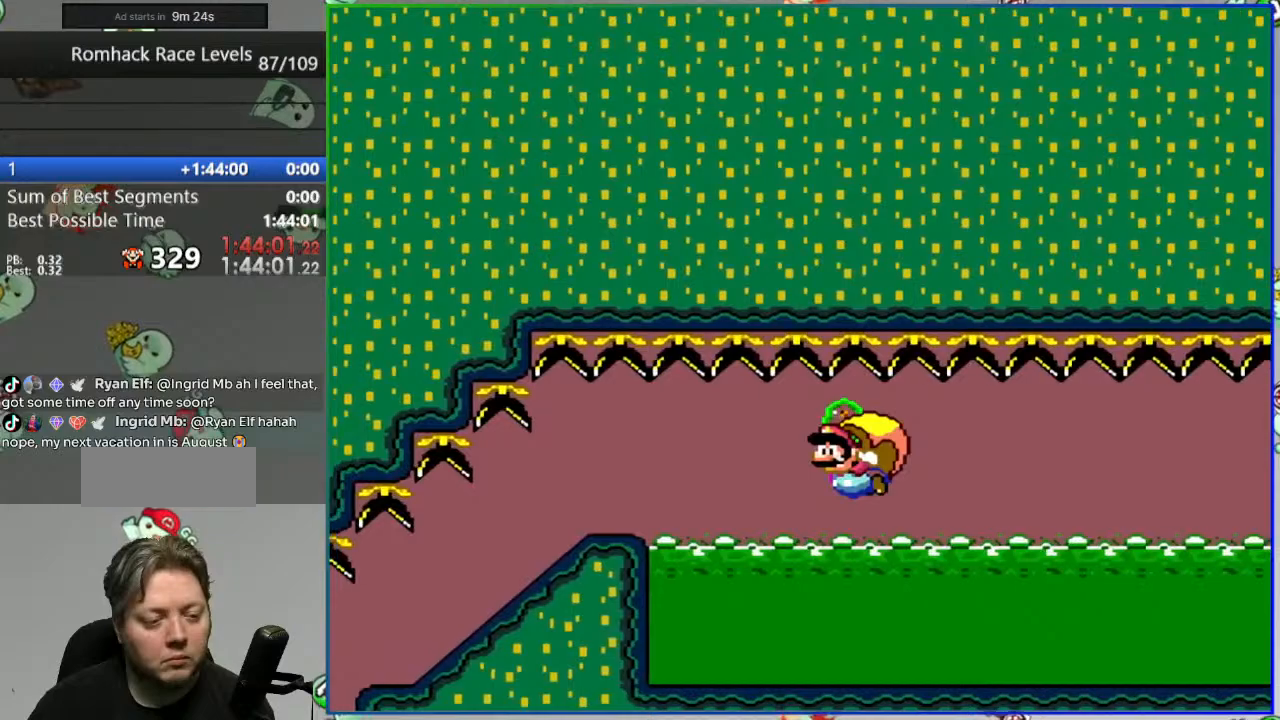
{"buttons": ["B", "Y", "DPAD_RIGHT"], "events": []}
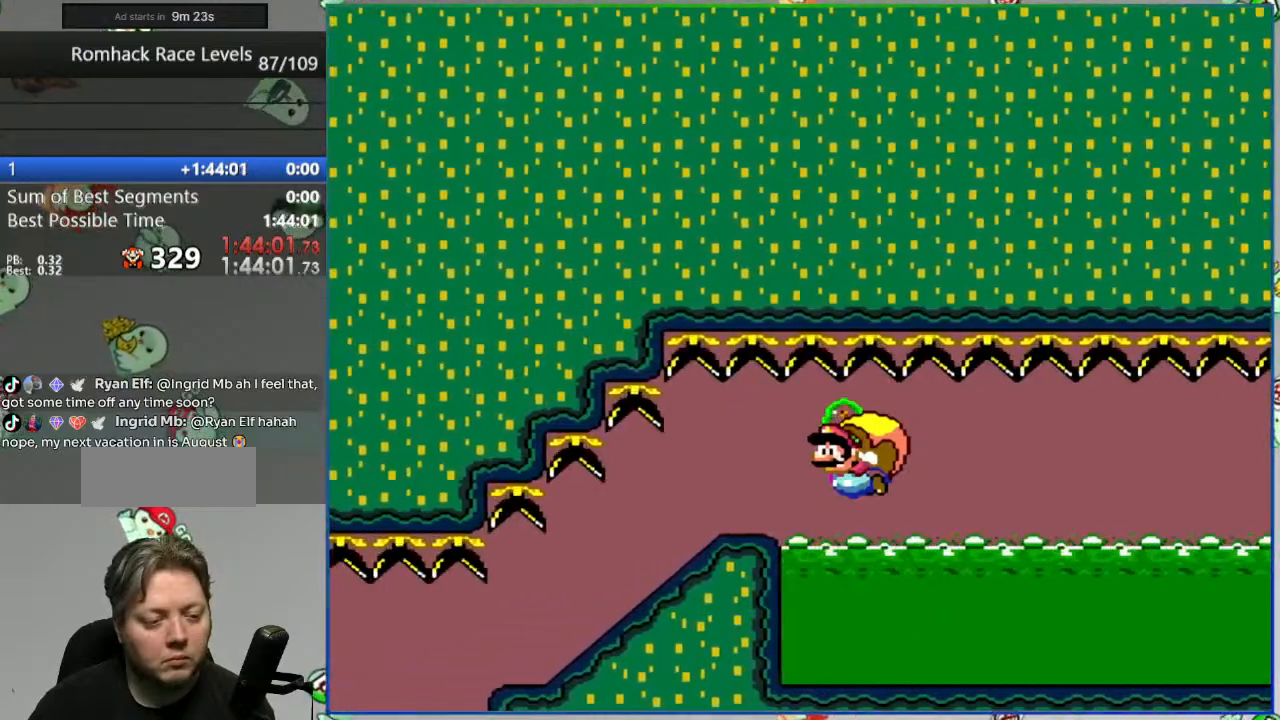
{"buttons": ["B", "Y"], "events": [[117, "DPAD_RIGHT", "up"]]}
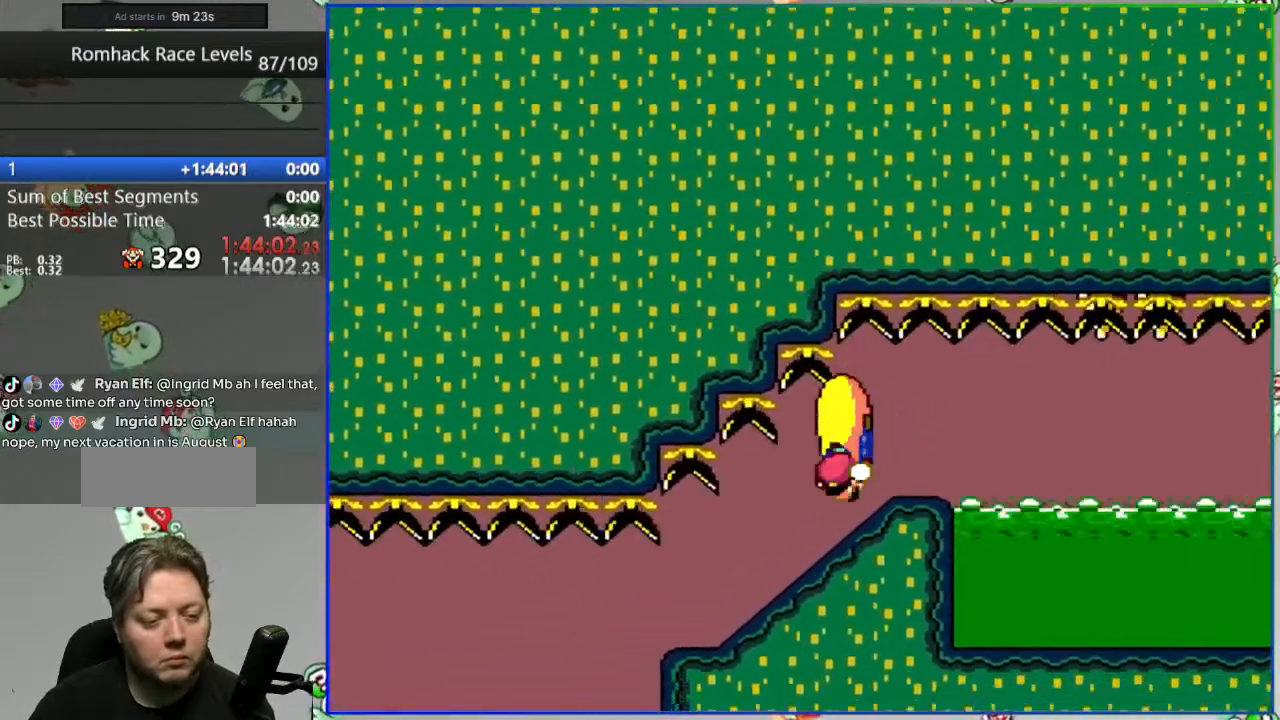
{"buttons": ["Y", "DPAD_RIGHT"], "events": [[250, "DPAD_RIGHT", "down"], [433, "B", "up"]]}
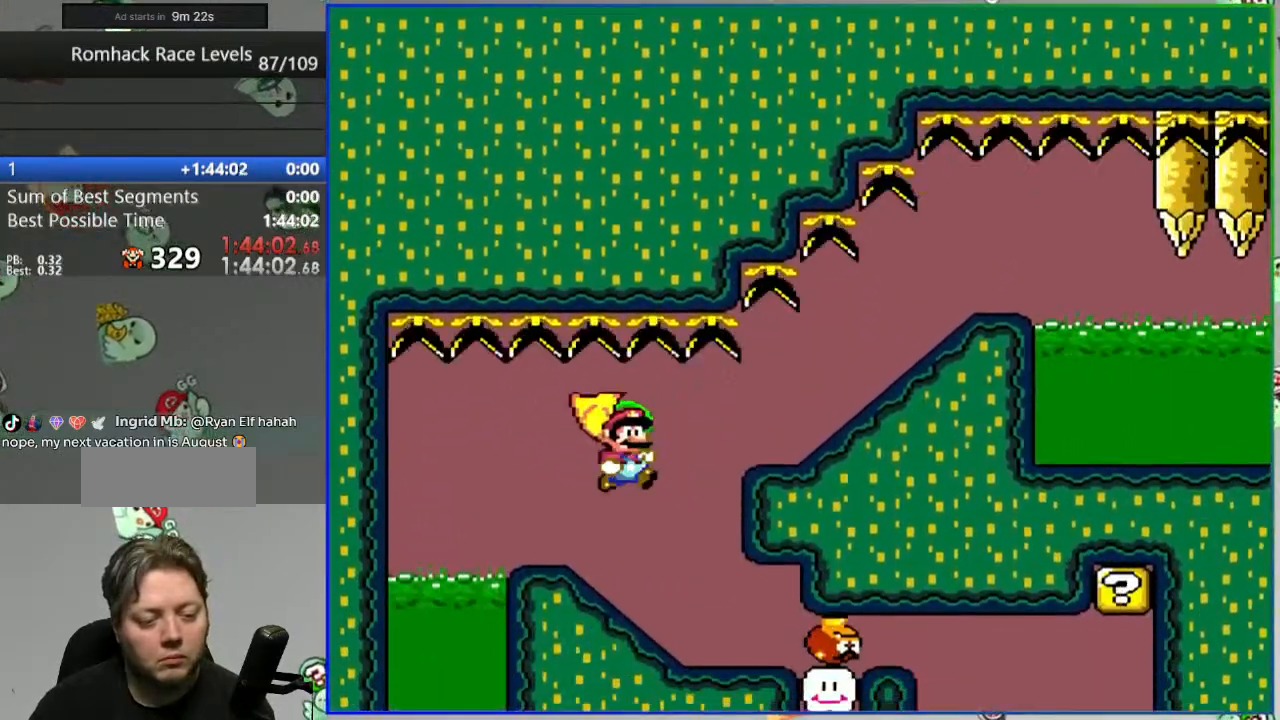
{"buttons": ["B", "Y", "DPAD_DOWN", "DPAD_RIGHT"], "events": [[300, "DPAD_DOWN", "down"], [433, "B", "down"]]}
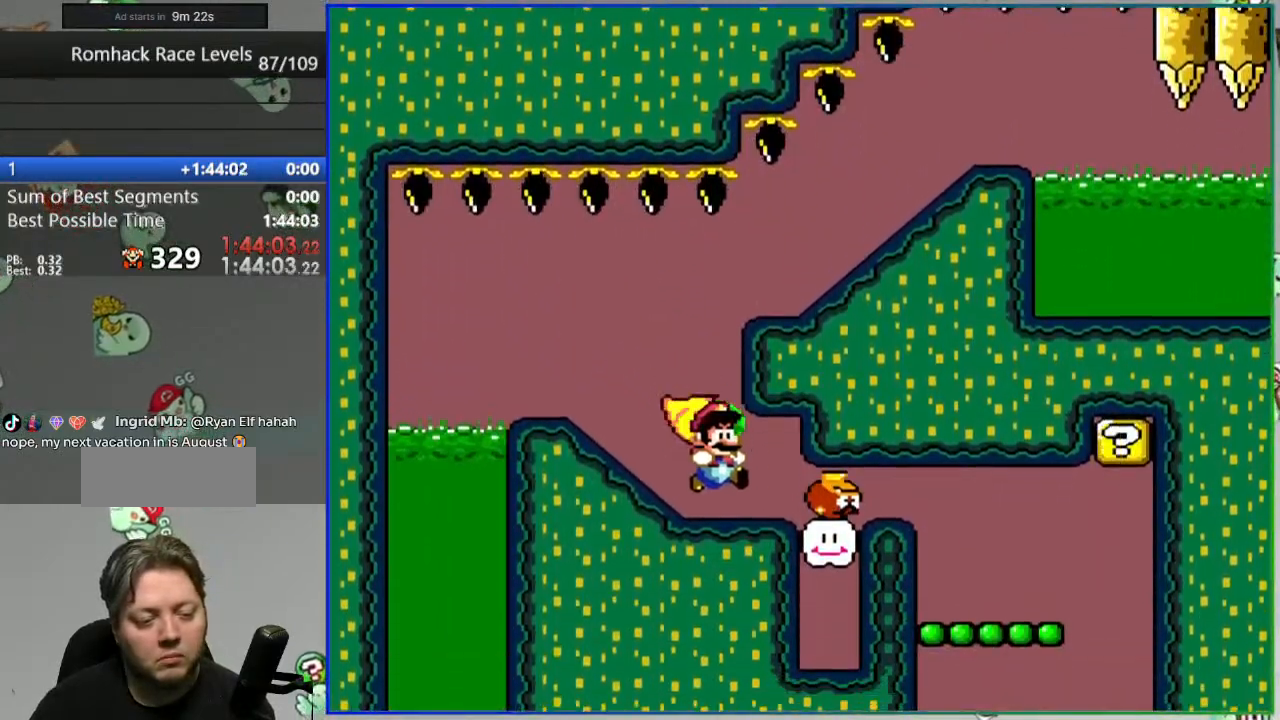
{"buttons": ["Y"], "events": [[183, "B", "up"], [217, "DPAD_RIGHT", "up"], [233, "DPAD_DOWN", "up"]]}
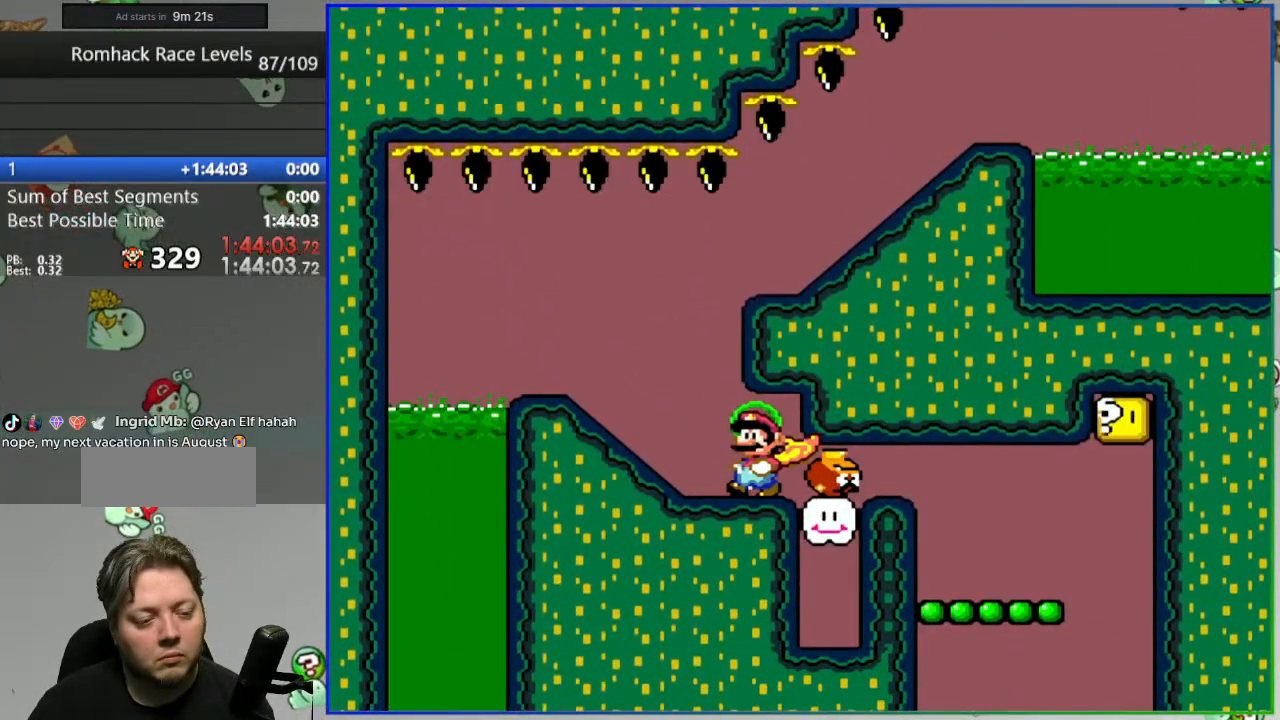
{"buttons": ["B", "Y", "DPAD_DOWN", "DPAD_RIGHT"], "events": [[100, "DPAD_RIGHT", "down"], [150, "B", "down"], [483, "DPAD_DOWN", "down"]]}
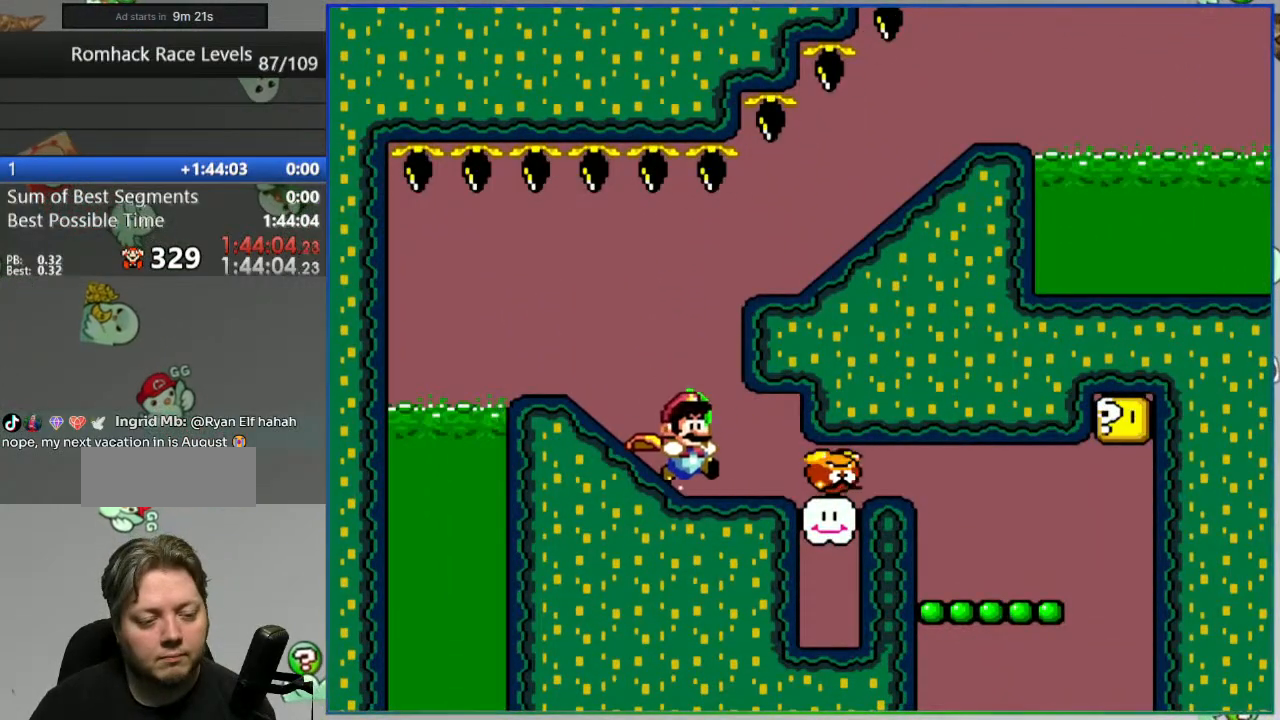
{"buttons": ["B", "Y"], "events": [[183, "DPAD_RIGHT", "up"], [217, "DPAD_DOWN", "up"]]}
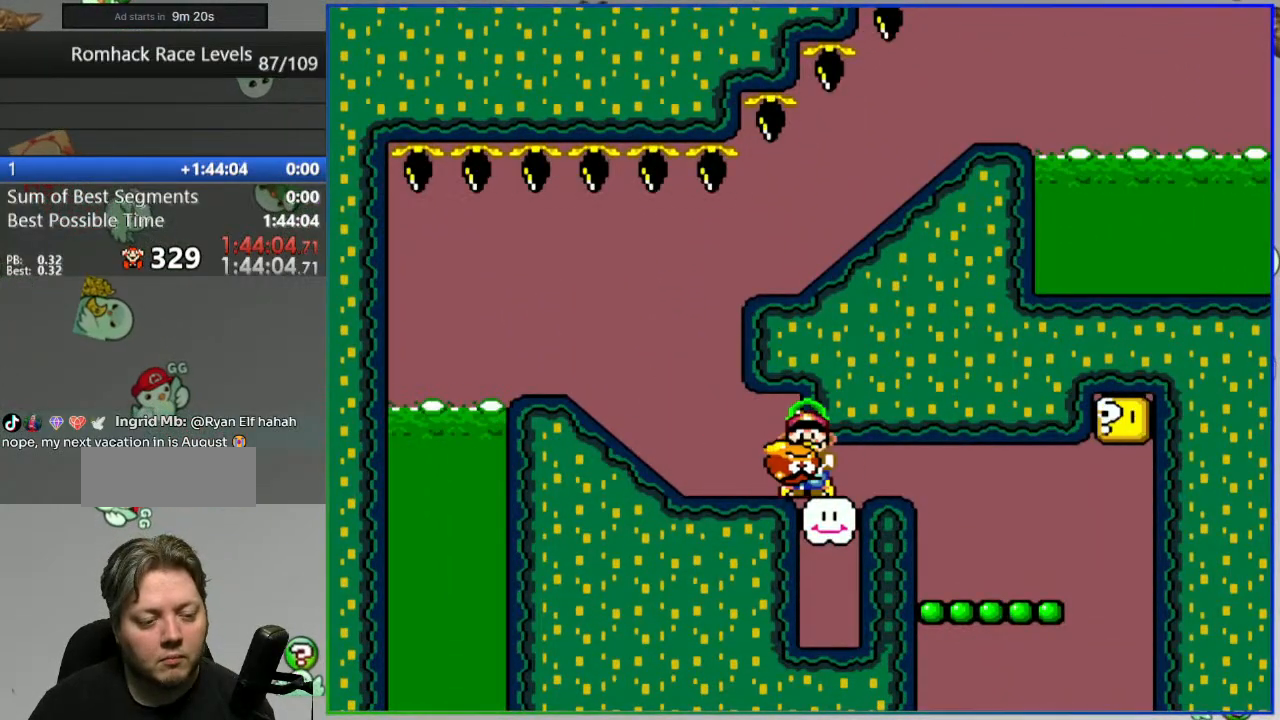
{"buttons": ["Y", "DPAD_RIGHT"], "events": [[283, "B", "up"], [317, "DPAD_RIGHT", "down"]]}
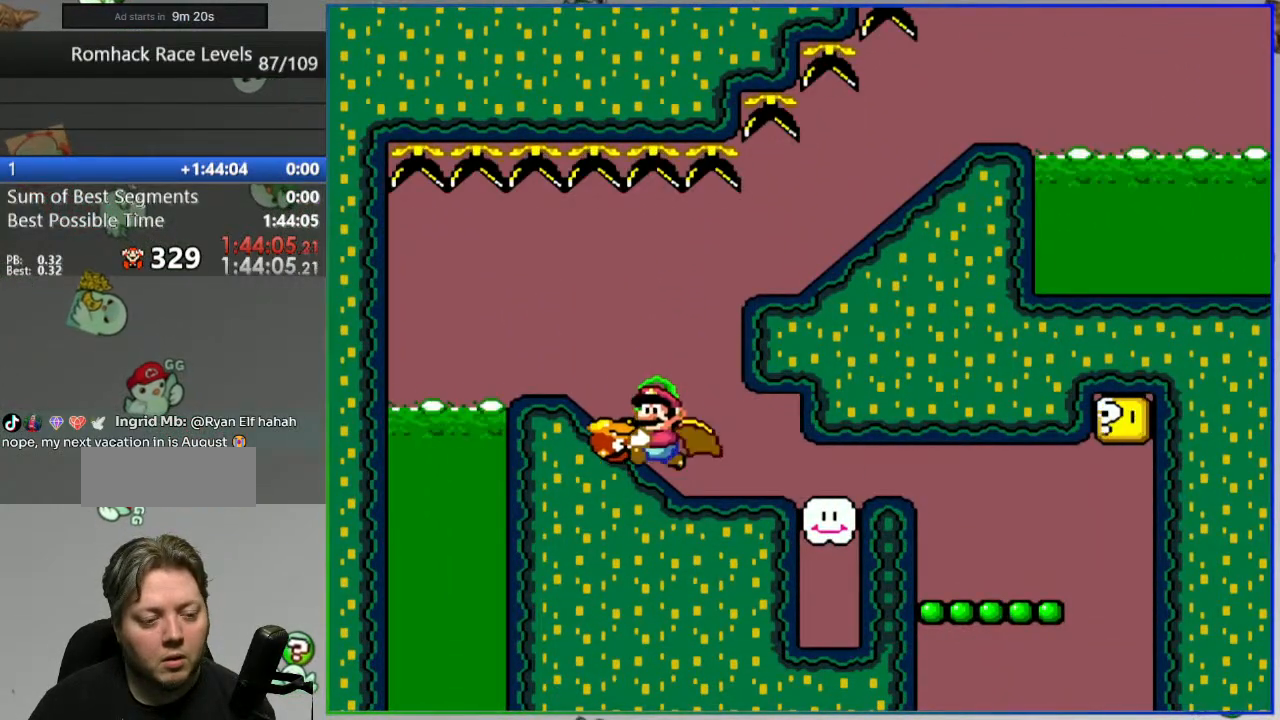
{"buttons": ["Y"], "events": [[233, "DPAD_RIGHT", "up"], [283, "Y", "up"], [350, "Y", "down"]]}
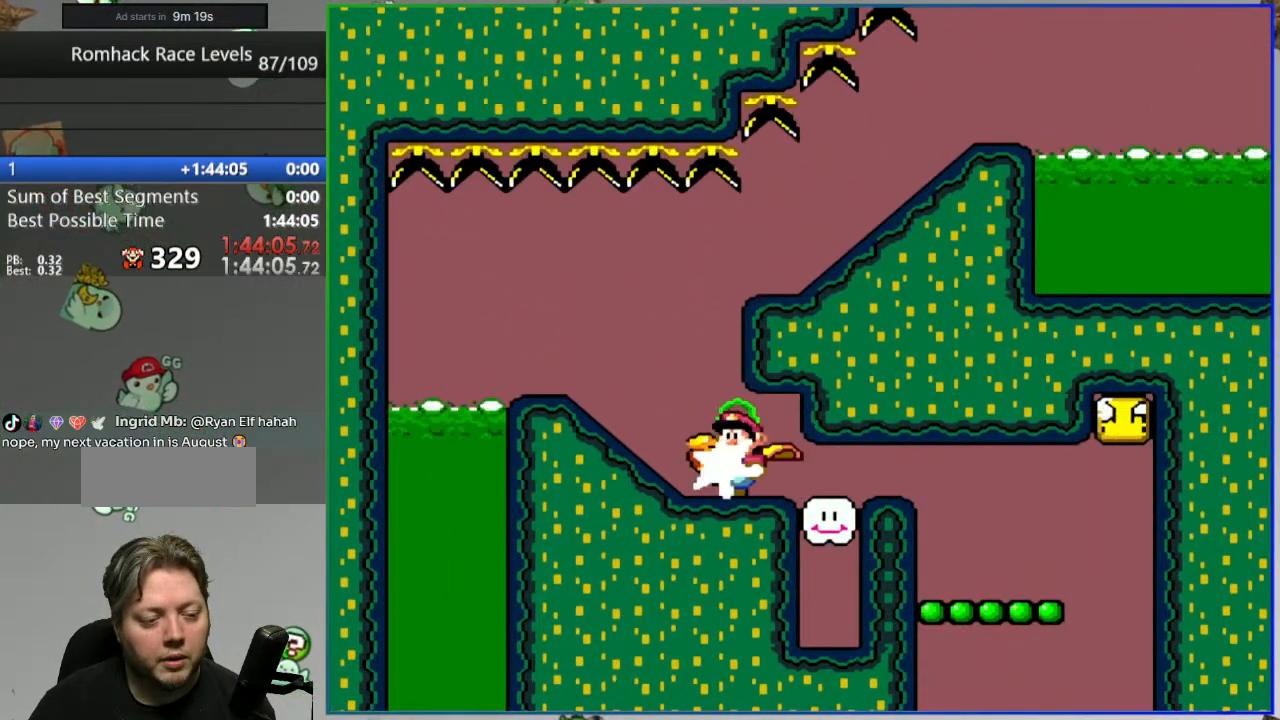
{"buttons": ["Y"], "events": []}
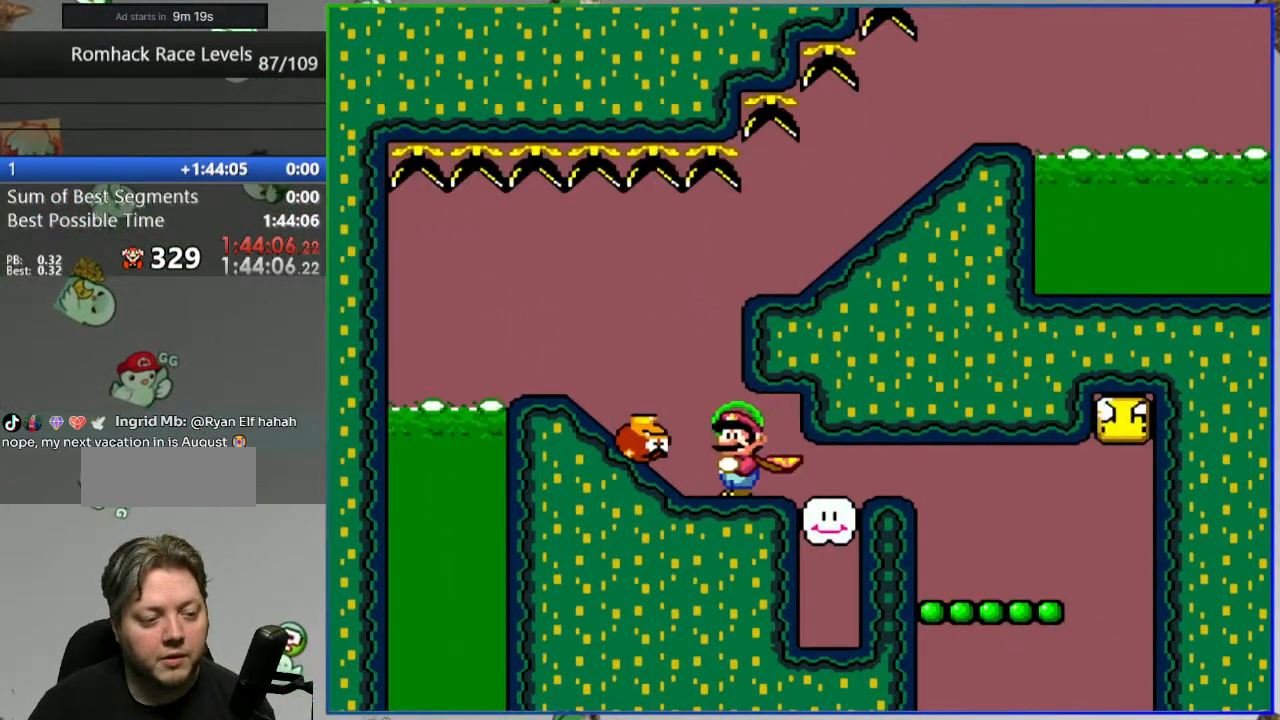
{"buttons": ["Y", "DPAD_DOWN", "DPAD_RIGHT"], "events": [[17, "DPAD_RIGHT", "down"], [483, "DPAD_DOWN", "down"]]}
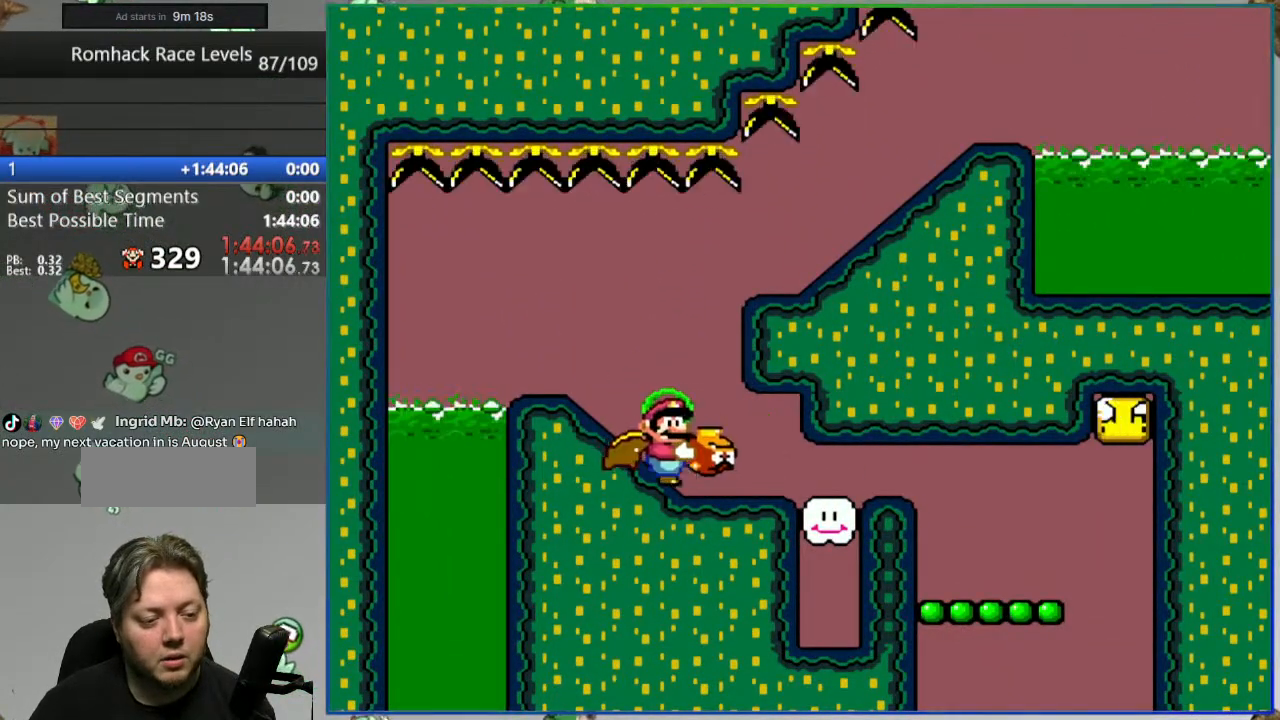
{"buttons": ["B", "Y", "DPAD_RIGHT"], "events": [[50, "B", "down"], [167, "B", "up"], [267, "B", "down"], [417, "DPAD_DOWN", "up"]]}
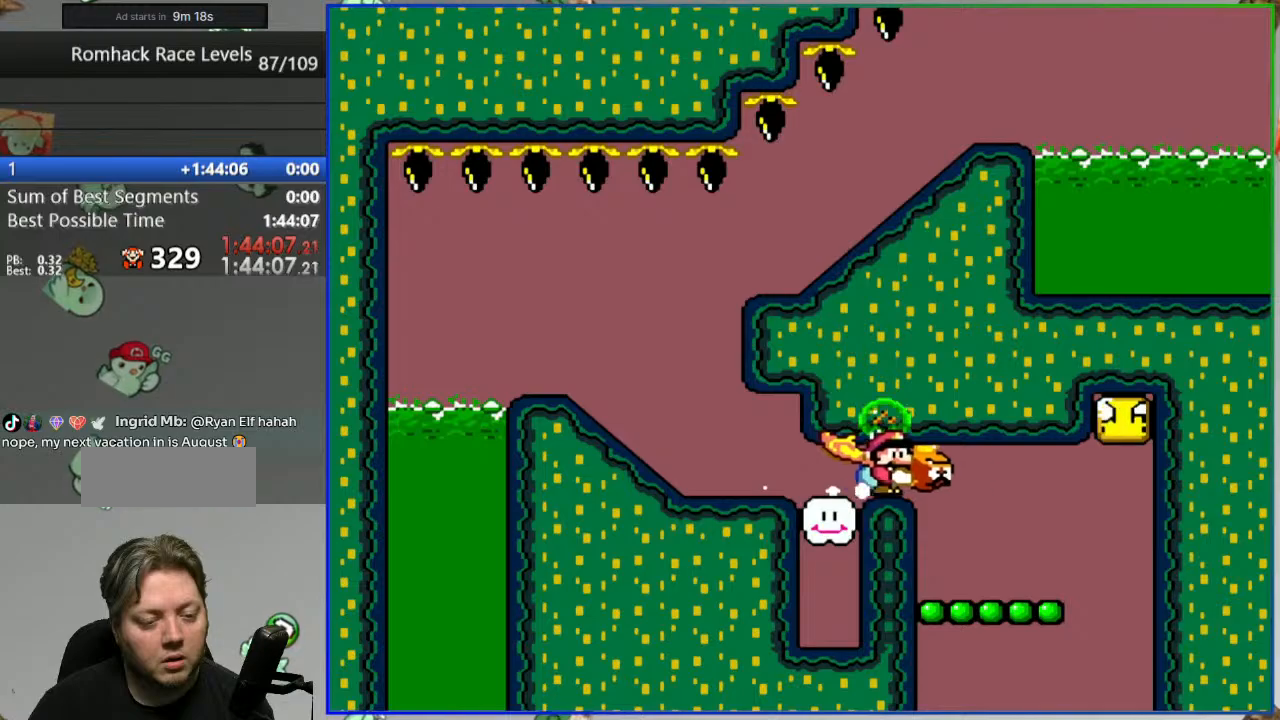
{"buttons": ["B", "Y", "DPAD_UP", "DPAD_RIGHT"]}
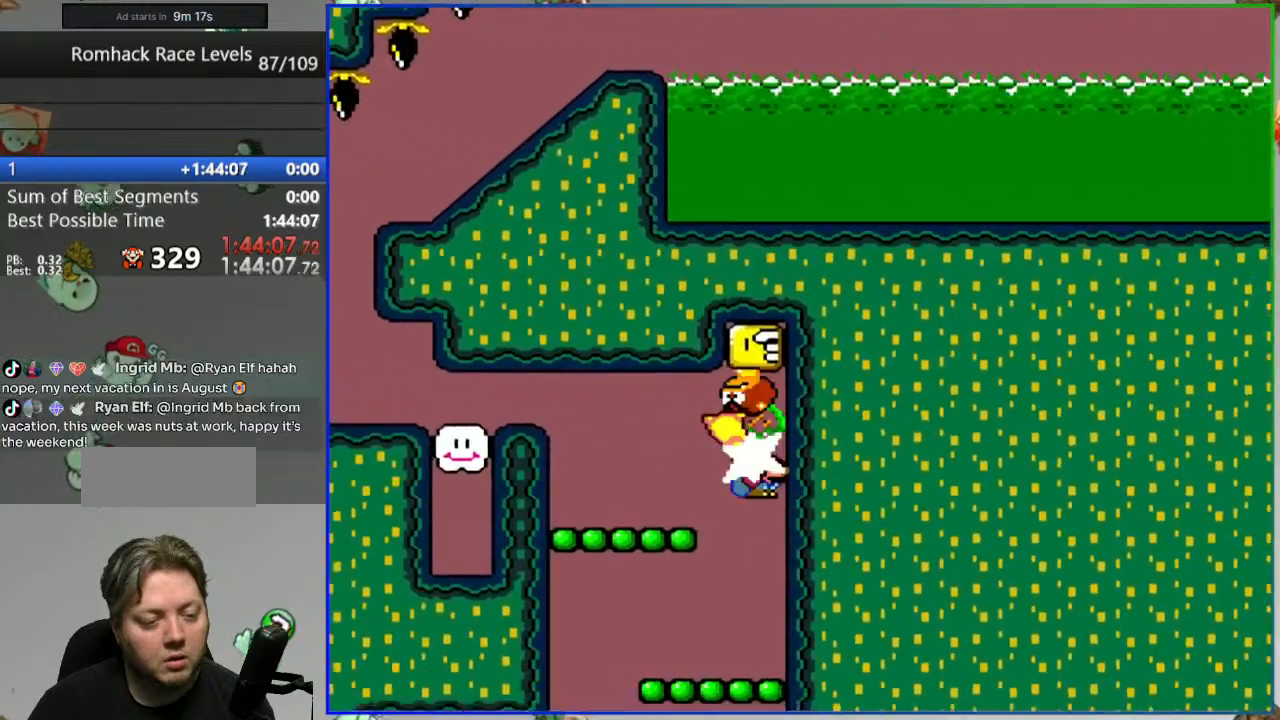
{"buttons": ["B", "Y"], "events": [[50, "DPAD_RIGHT", "up"], [50, "DPAD_UP", "up"]]}
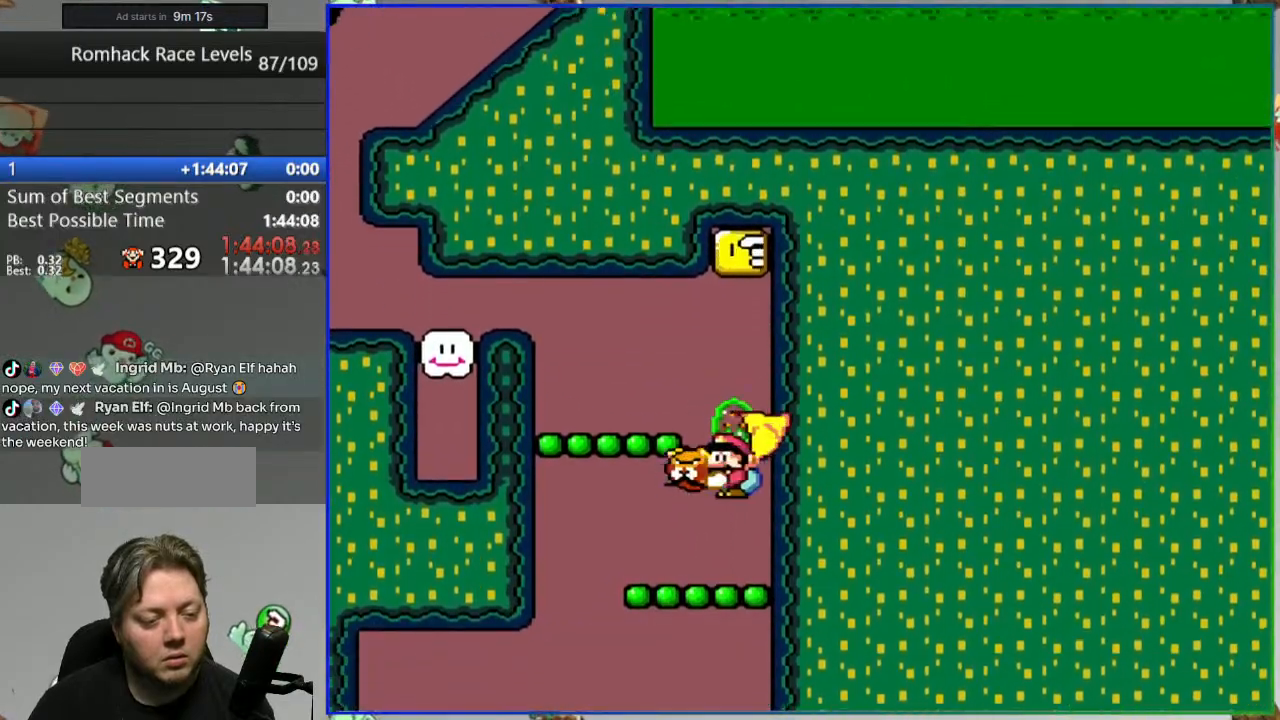
{"buttons": ["B", "Y", "DPAD_RIGHT"], "events": [[417, "DPAD_RIGHT", "down"]]}
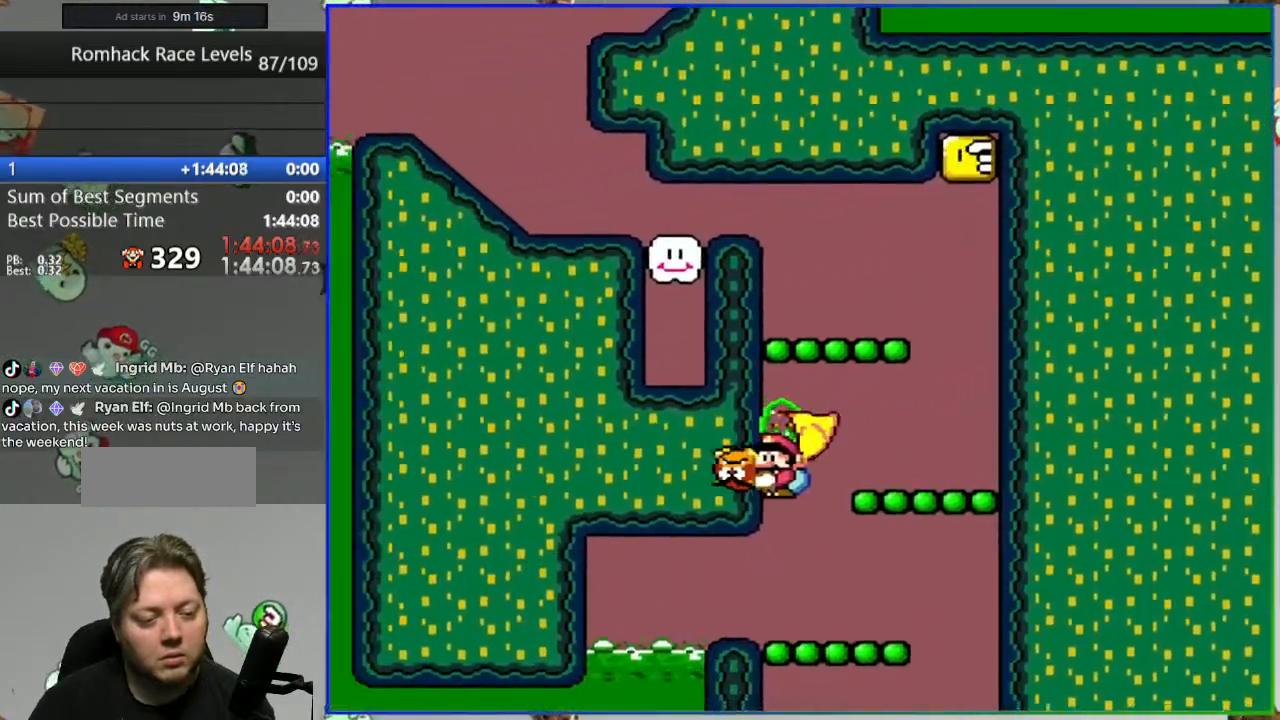
{"buttons": ["B", "Y", "DPAD_RIGHT"], "events": [[33, "DPAD_RIGHT", "up"], [133, "DPAD_RIGHT", "down"]]}
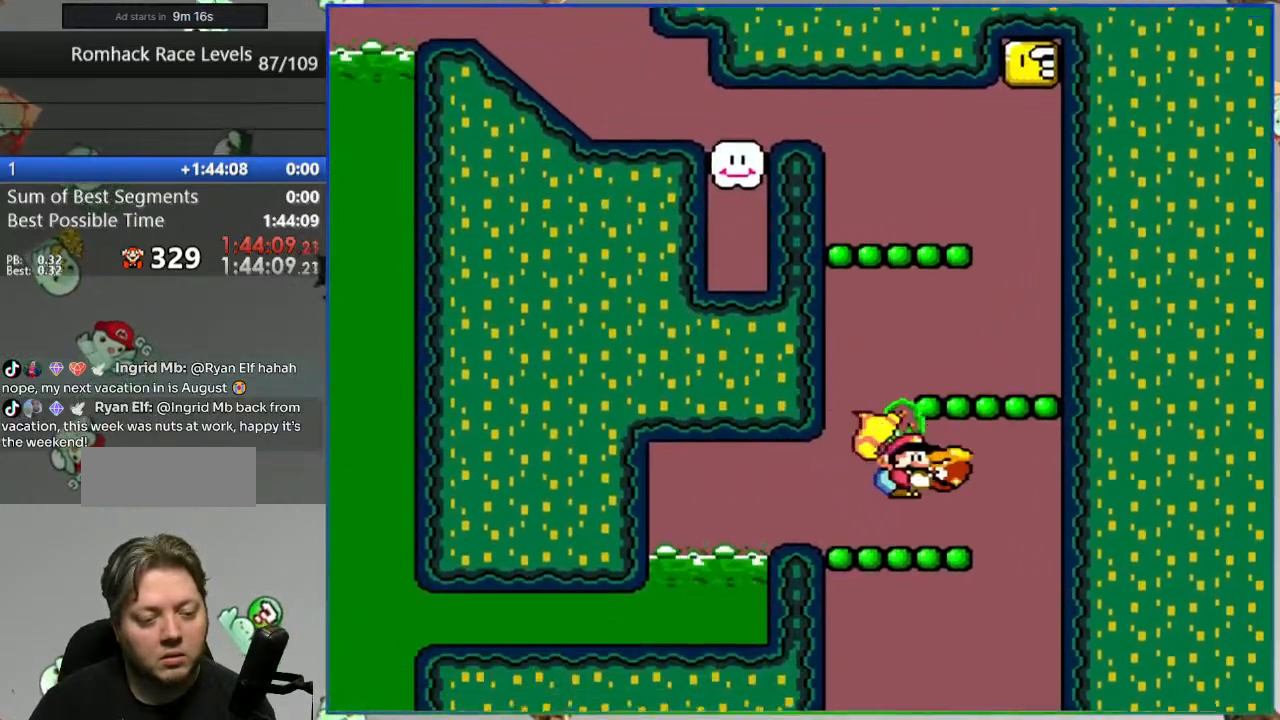
{"buttons": ["B", "Y"], "events": [[83, "DPAD_RIGHT", "up"]]}
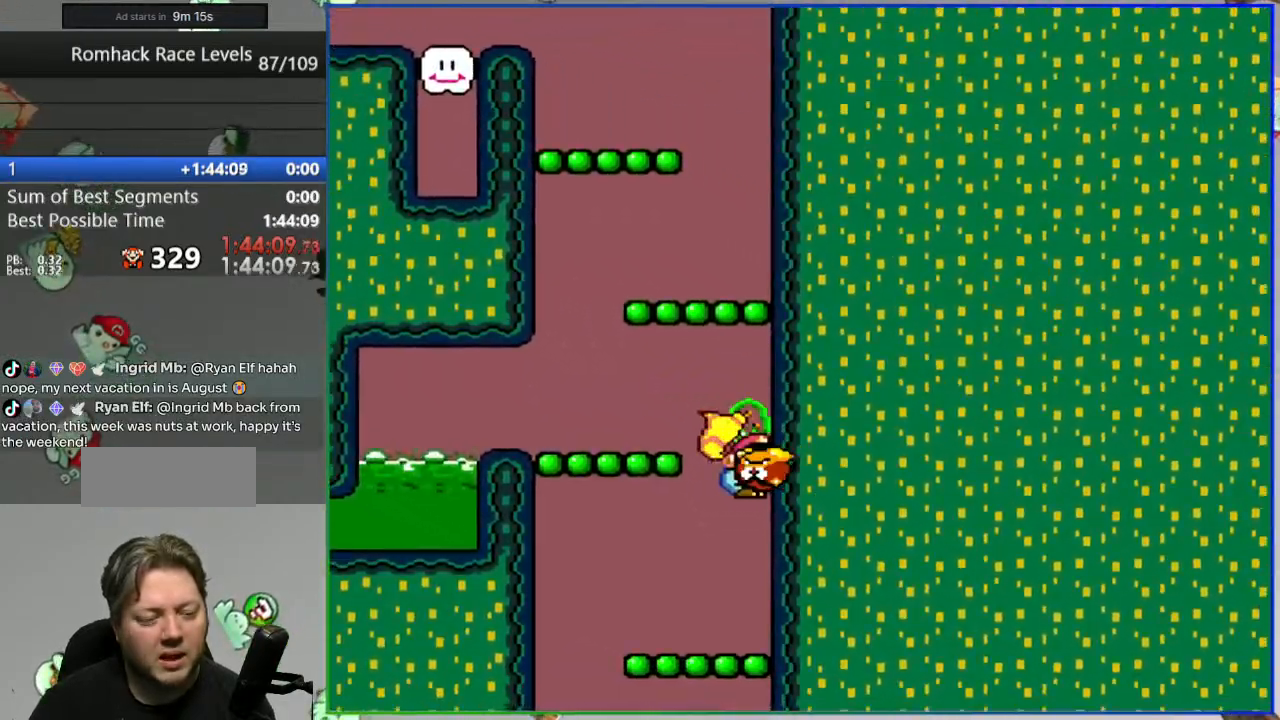
{"buttons": ["B", "Y"], "events": []}
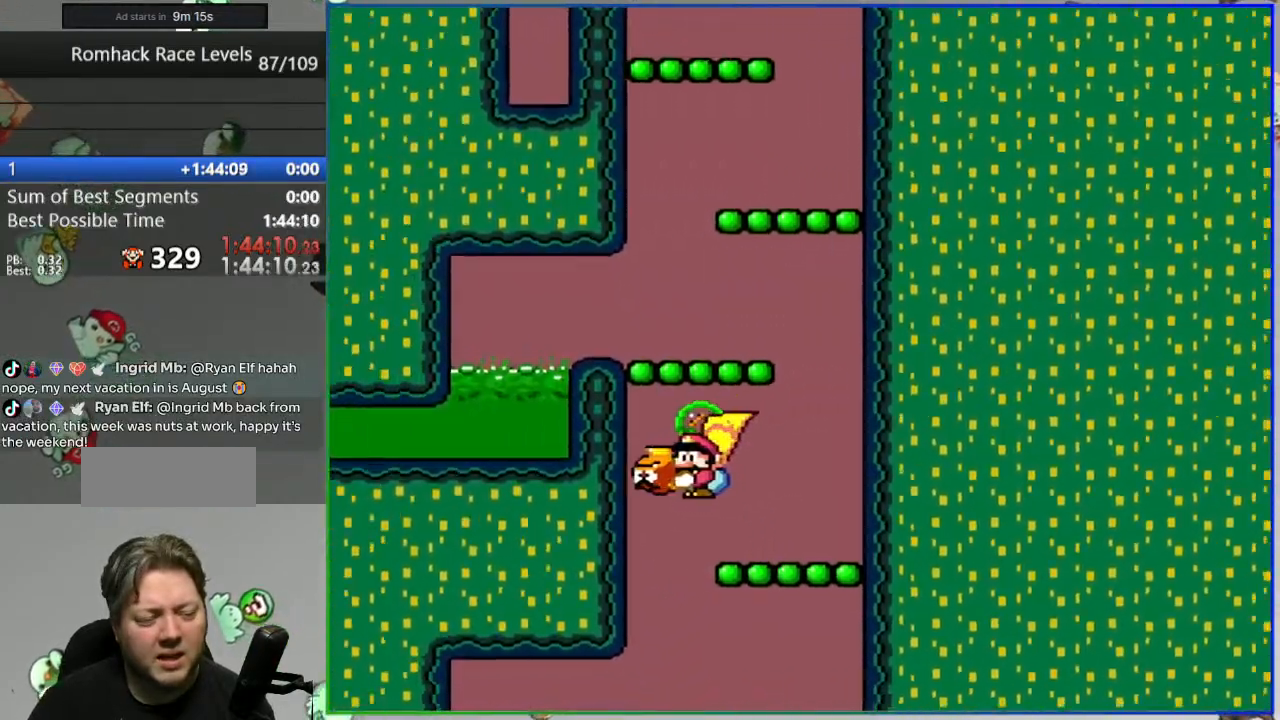
{"buttons": ["B", "Y", "DPAD_RIGHT"], "events": [[450, "DPAD_RIGHT", "down"]]}